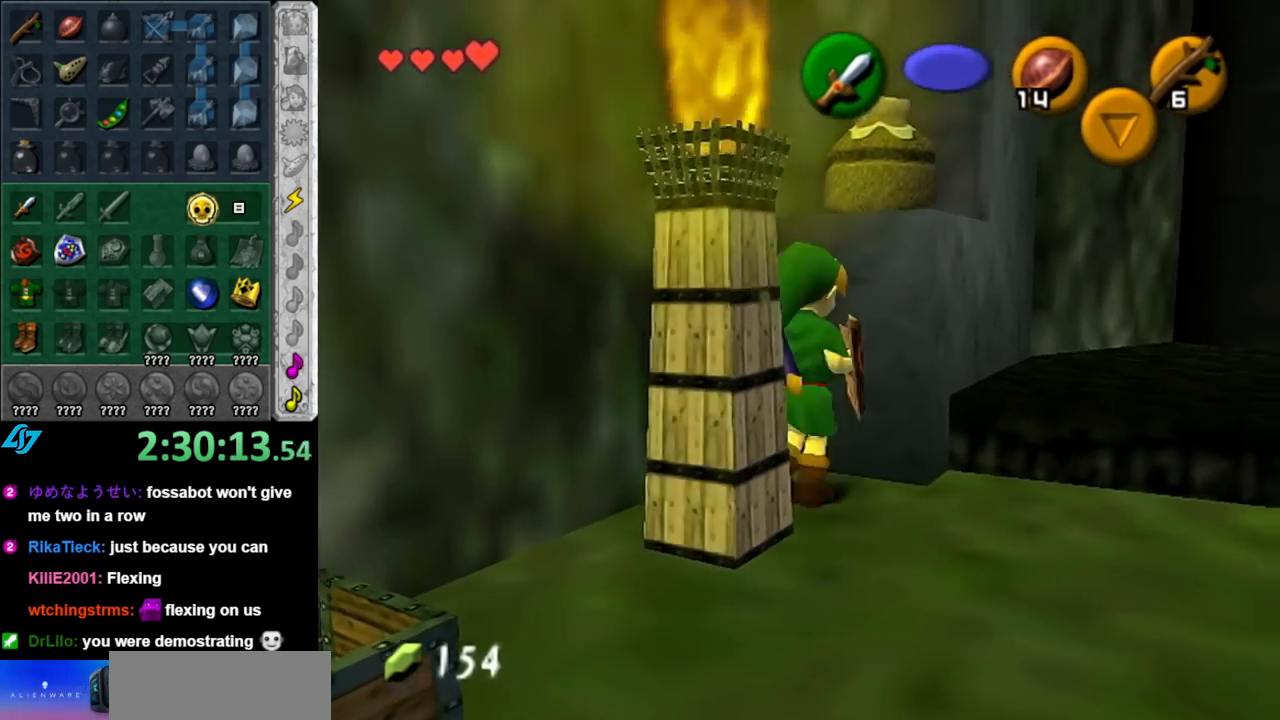
Gameplay with a controller (Nintendo layout); each line is a JSON object with the inputs held at the frame after it. "events" lists button and stick changes between this image and that frame as [ms after this image, input, new state], when the widget could be followed in between. Not read: L2 L3 R2 R3.
{"buttons": [], "left_stick": "center", "right_stick": "center", "events": [[83, "B", "up"], [217, "left_stick", "center"]]}
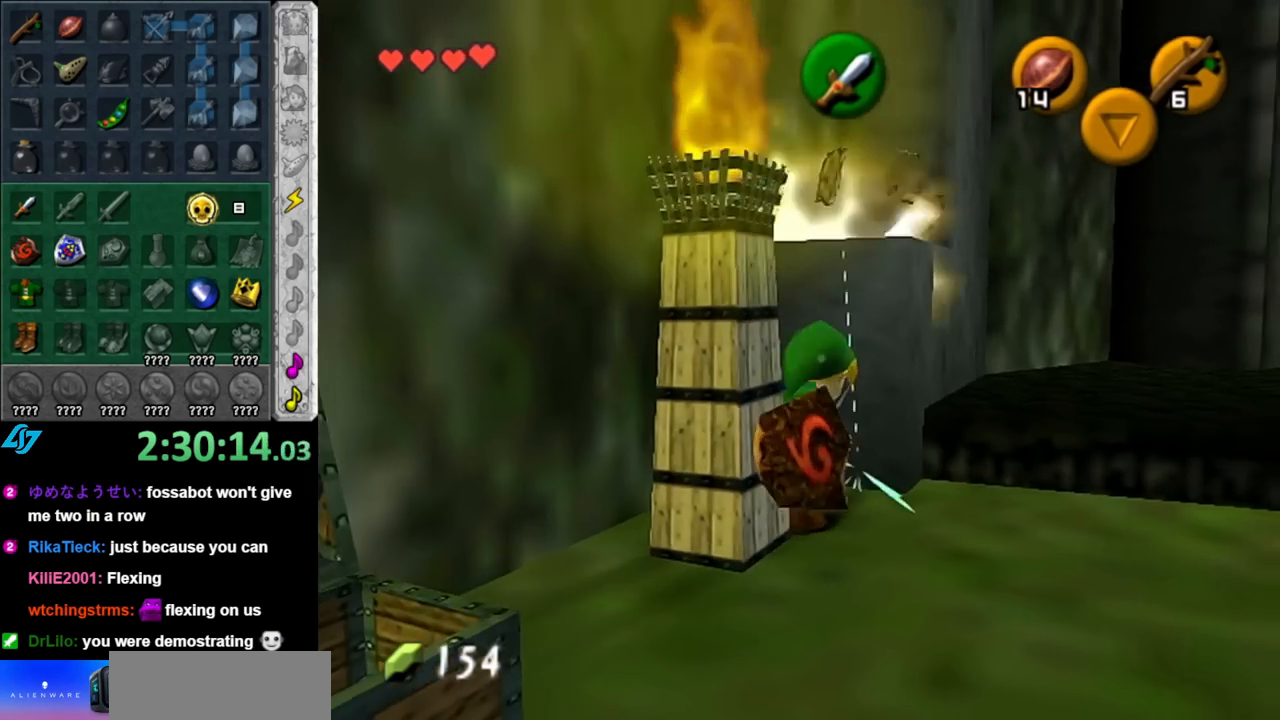
{"buttons": [], "left_stick": "right", "right_stick": "center", "events": [[33, "left_stick", "down-right"], [367, "left_stick", "right"]]}
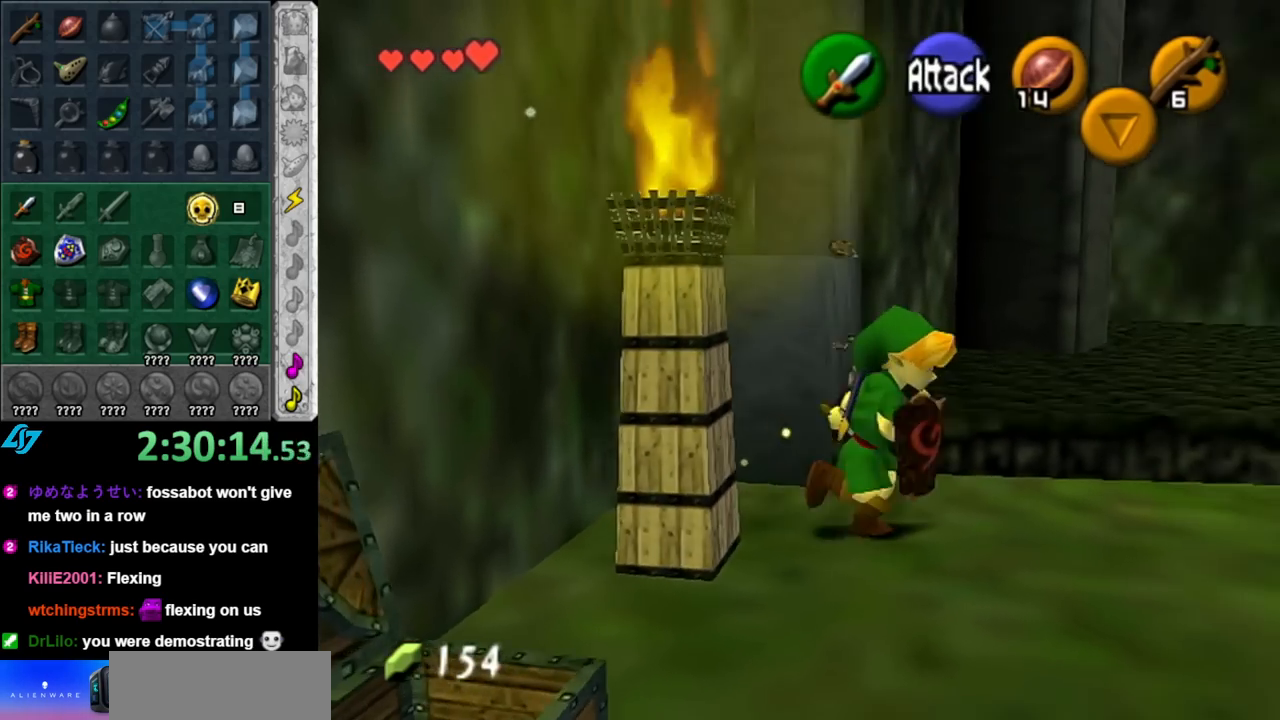
{"buttons": [], "left_stick": "up", "right_stick": "center", "events": [[33, "A", "down"], [133, "L1", "down"], [133, "left_stick", "up-right"], [183, "A", "up"], [350, "L1", "up"], [350, "left_stick", "up"]]}
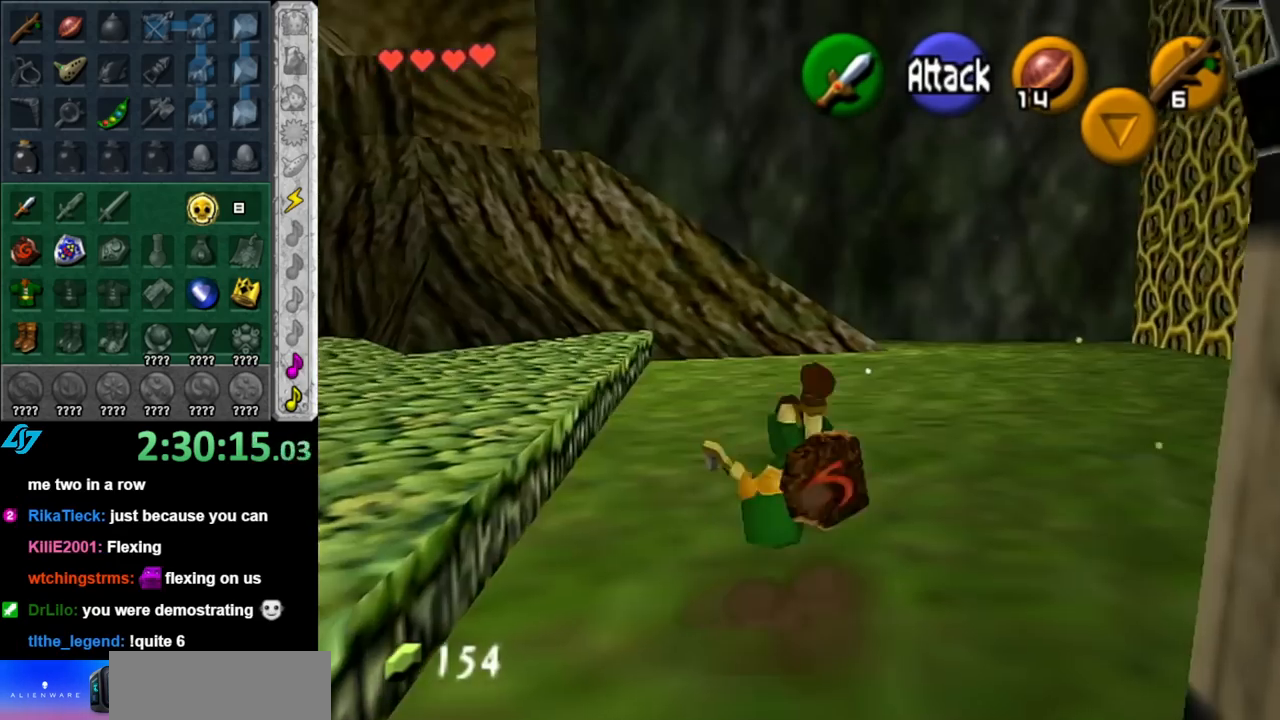
{"buttons": [], "left_stick": "up", "right_stick": "center", "events": [[317, "A", "down"], [500, "A", "up"]]}
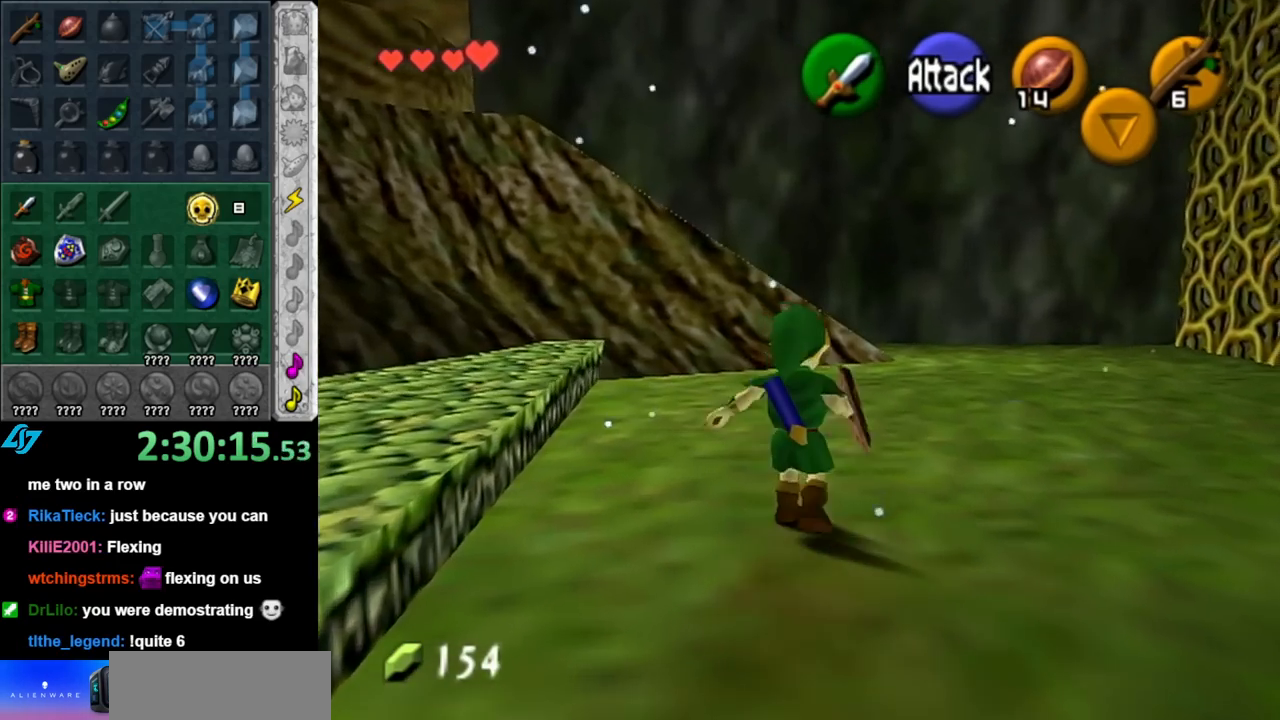
{"buttons": [], "left_stick": "up", "right_stick": "center", "events": []}
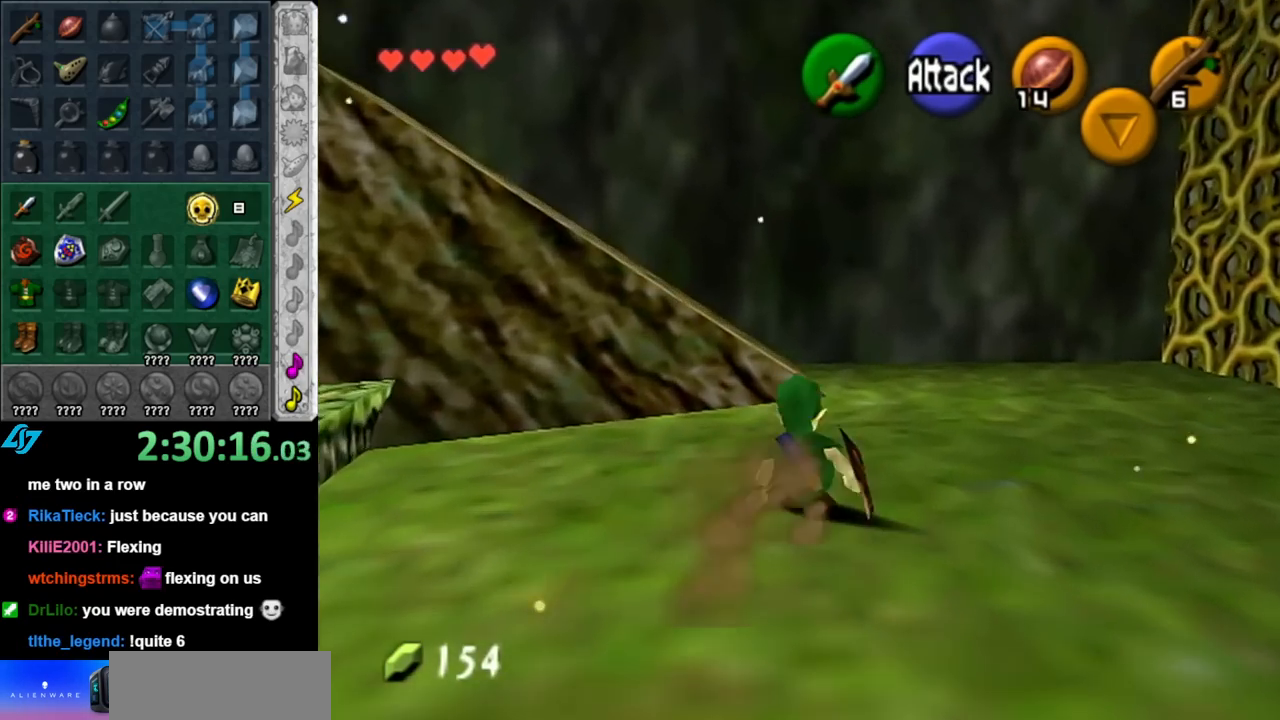
{"buttons": [], "left_stick": "up-left", "right_stick": "center", "events": [[33, "A", "down"], [217, "A", "up"], [500, "left_stick", "up-left"]]}
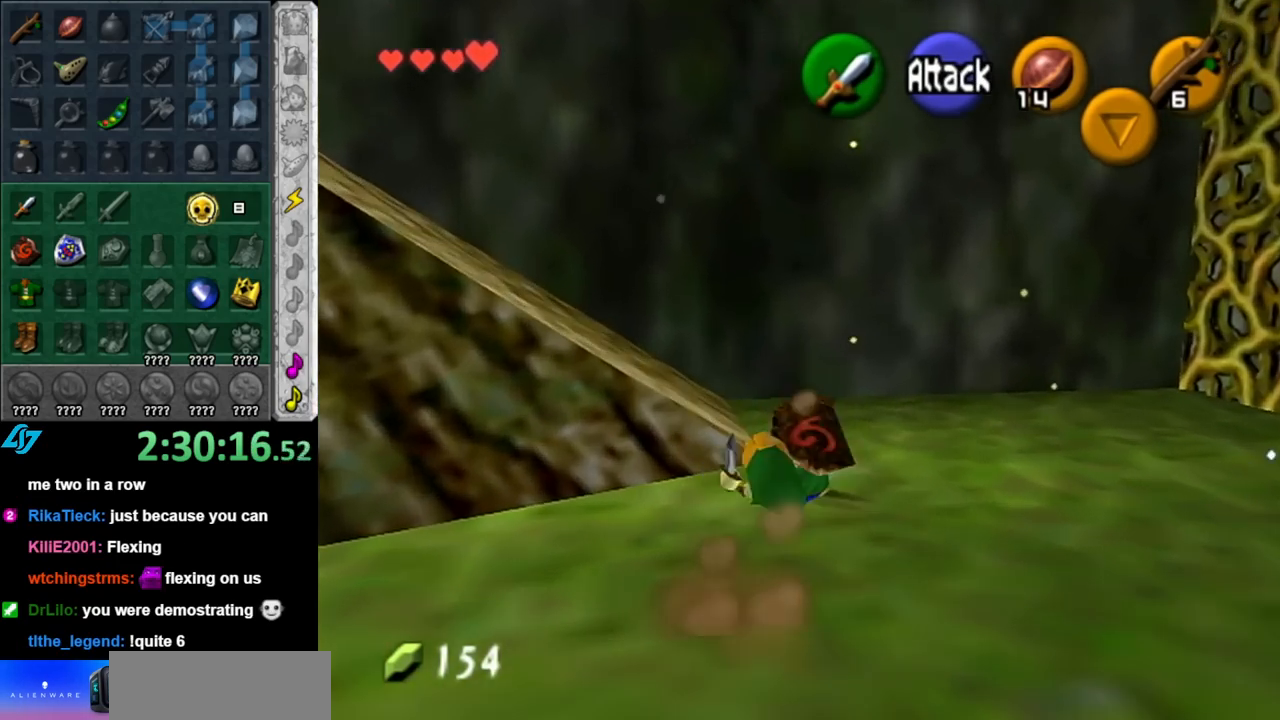
{"buttons": ["L1"], "left_stick": "up", "right_stick": "center", "events": [[100, "left_stick", "left"], [317, "A", "down"], [383, "L1", "down"], [433, "left_stick", "up"], [467, "A", "up"]]}
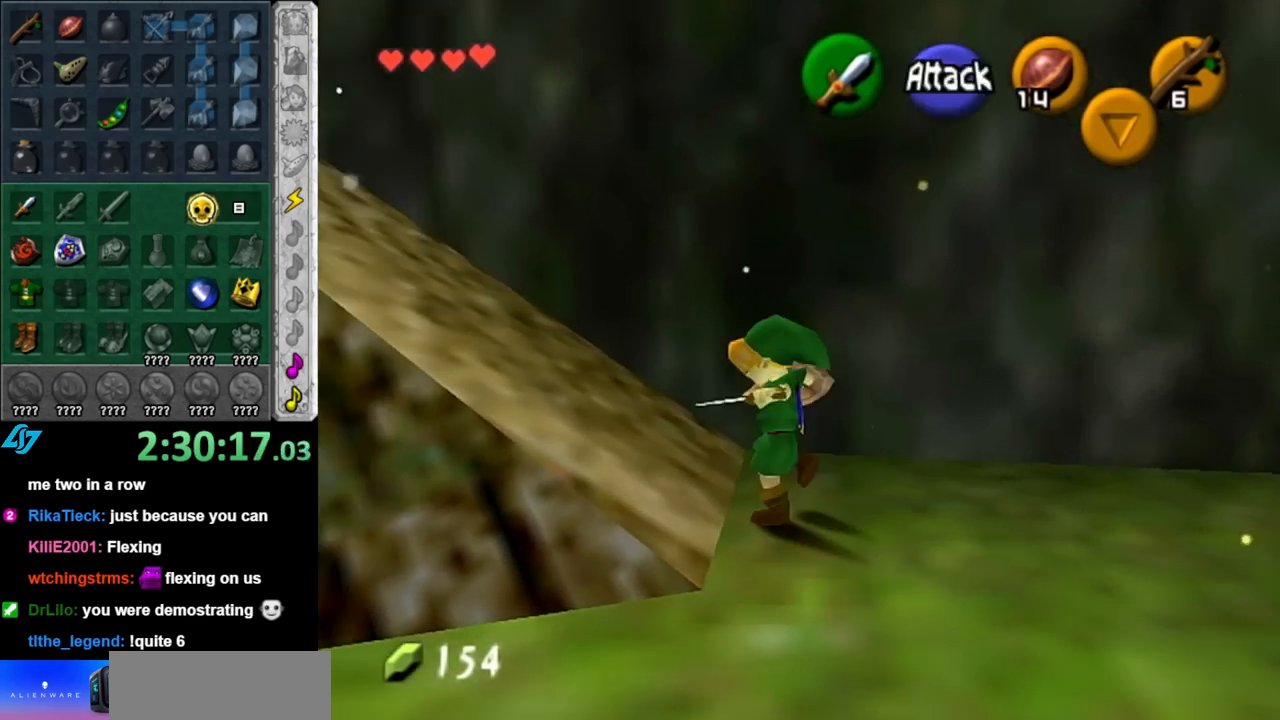
{"buttons": [], "left_stick": "up", "right_stick": "center", "events": [[83, "L1", "up"]]}
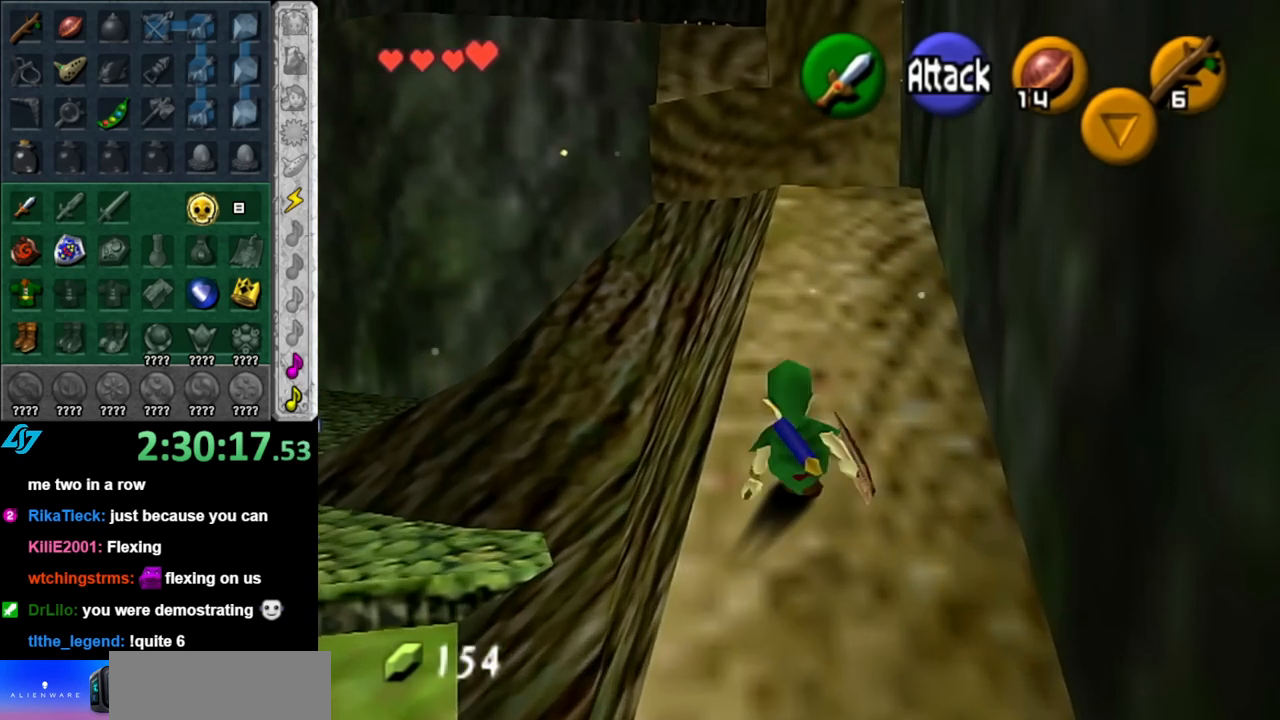
{"buttons": [], "left_stick": "up", "right_stick": "center", "events": []}
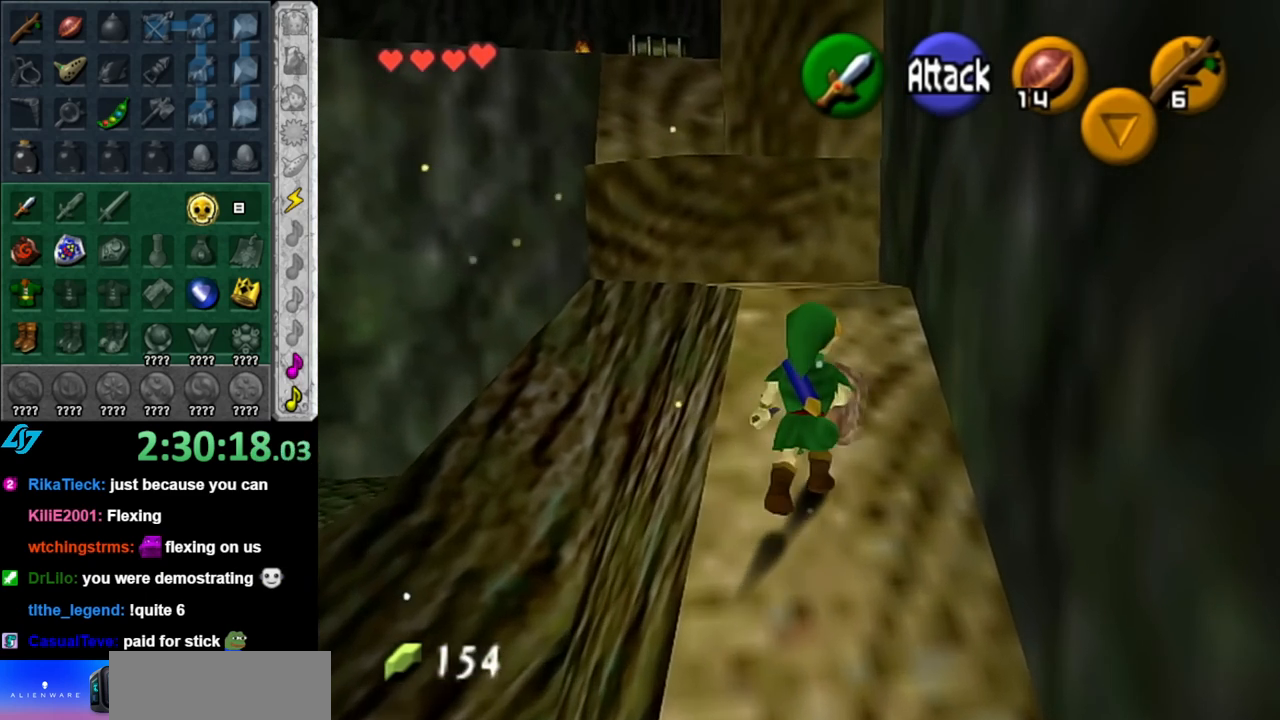
{"buttons": [], "left_stick": "up", "right_stick": "center", "events": []}
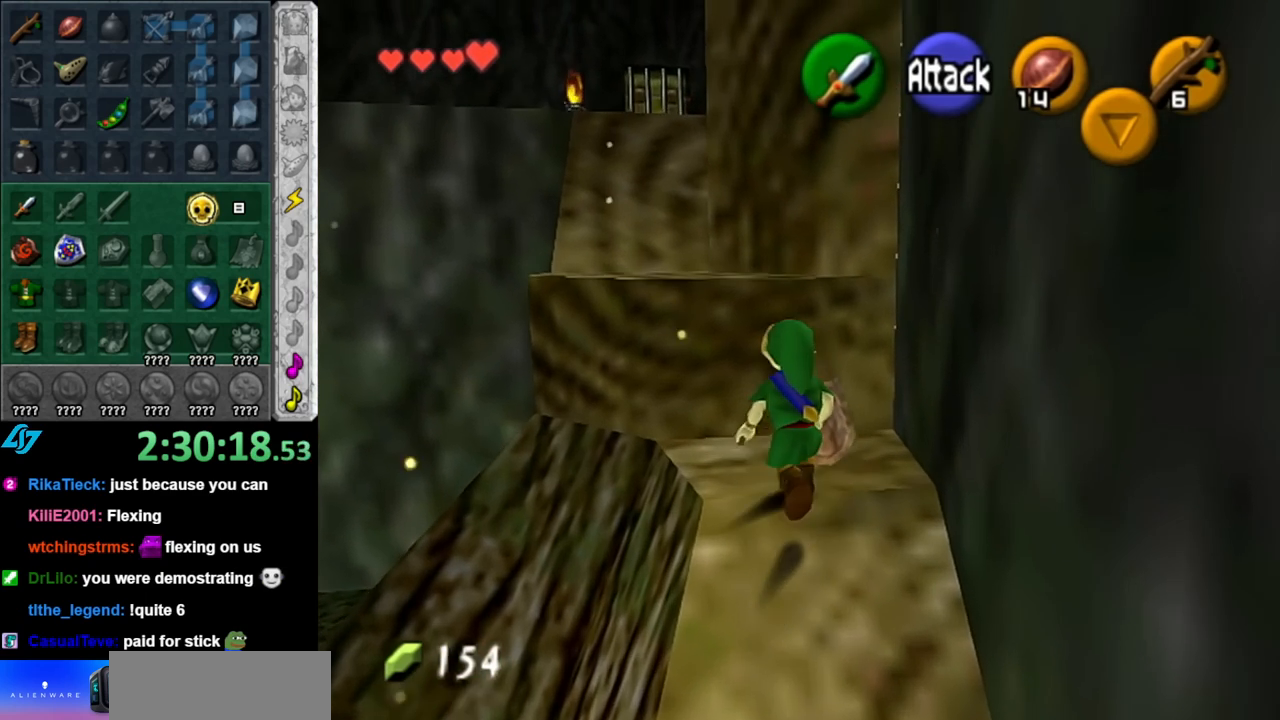
{"buttons": ["A"], "left_stick": "up", "right_stick": "center", "events": [[367, "A", "down"]]}
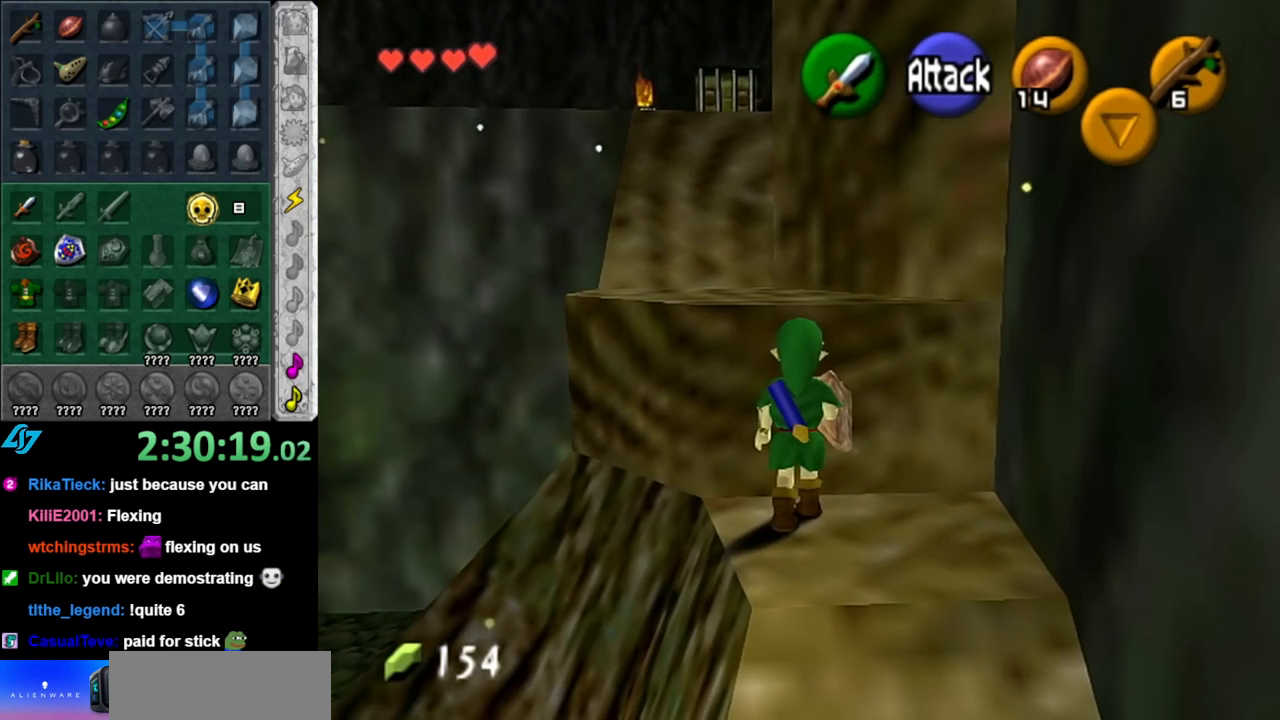
{"buttons": [], "left_stick": "up", "right_stick": "center", "events": [[33, "A", "up"]]}
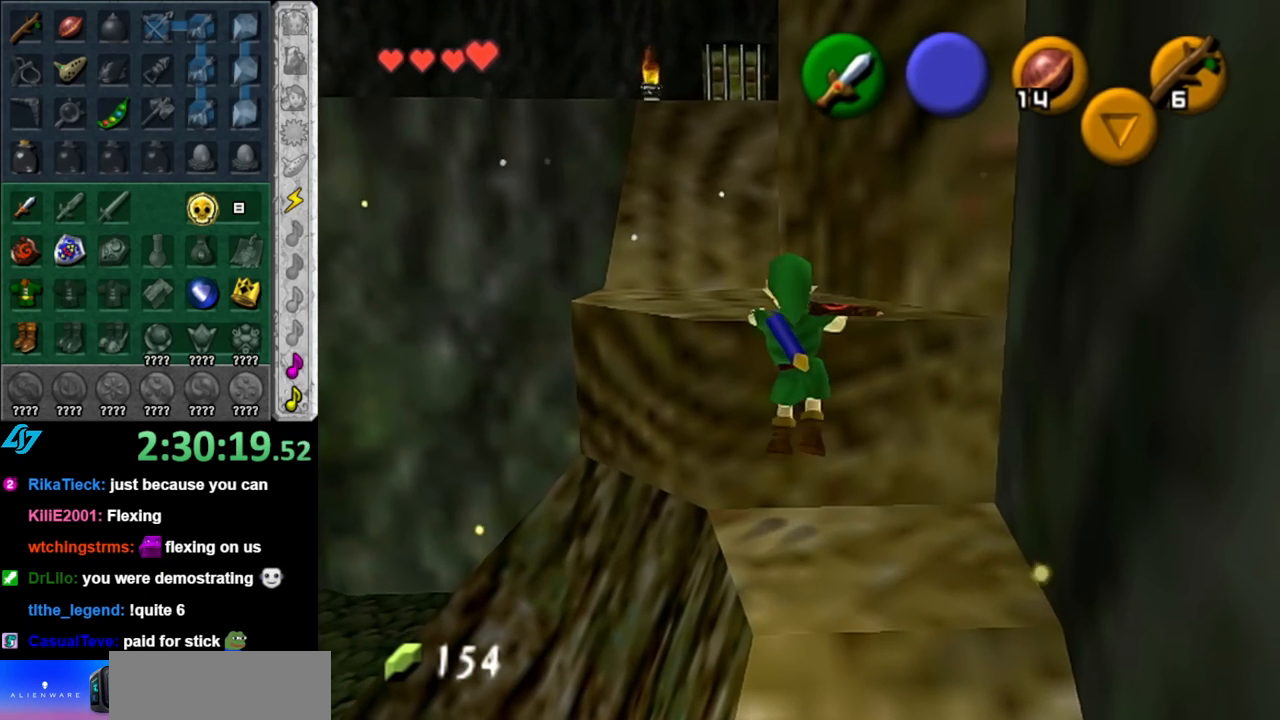
{"buttons": [], "left_stick": "up", "right_stick": "center", "events": []}
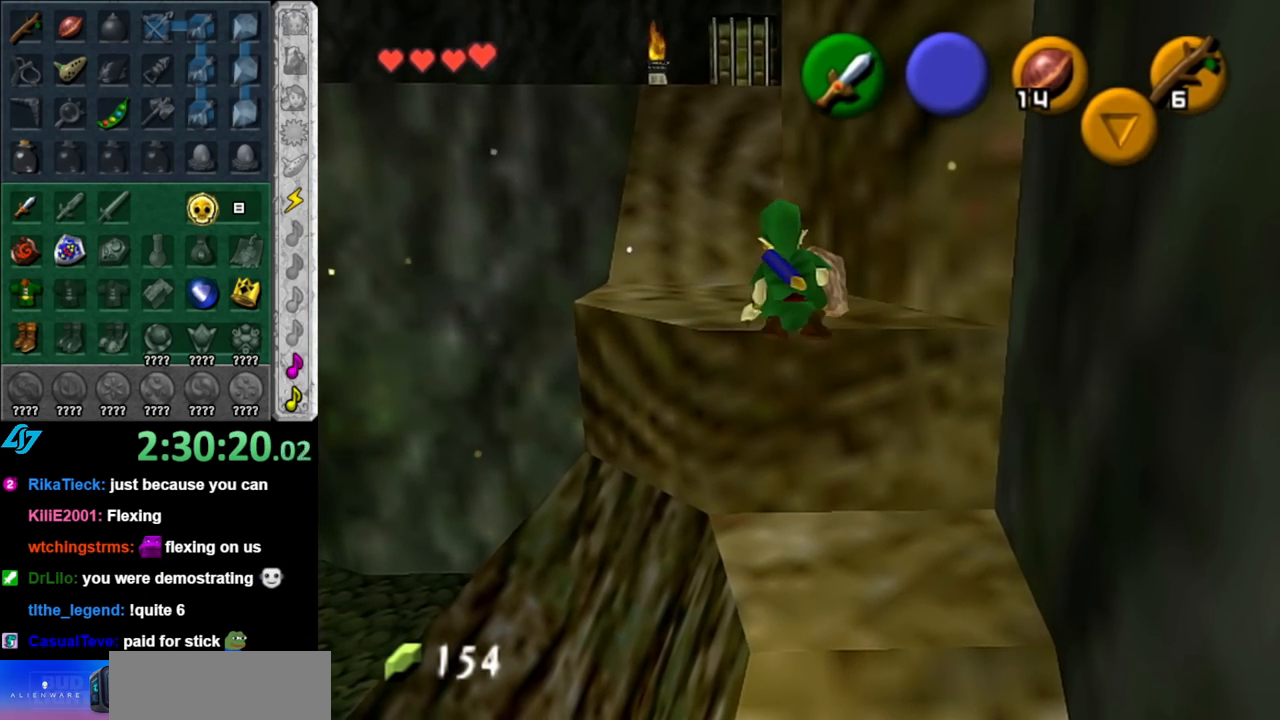
{"buttons": ["A"], "left_stick": "up", "right_stick": "center", "events": [[500, "A", "down"]]}
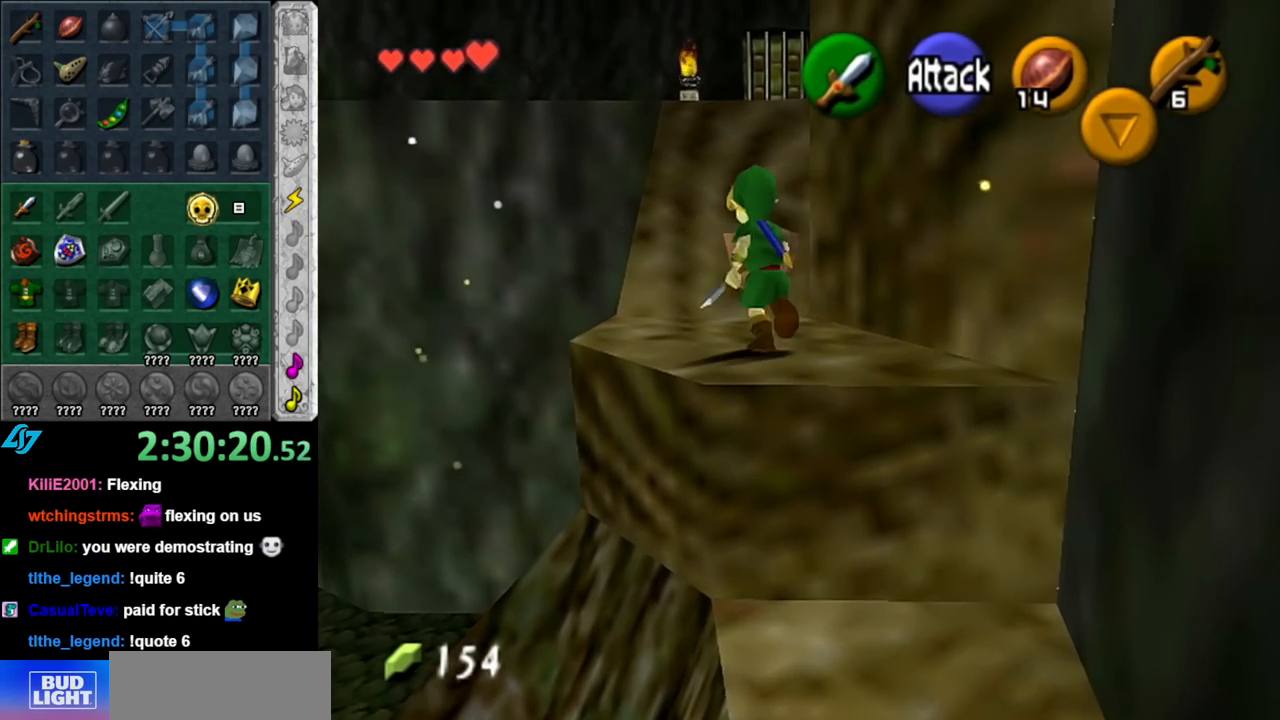
{"buttons": [], "left_stick": "up", "right_stick": "center", "events": [[183, "A", "up"]]}
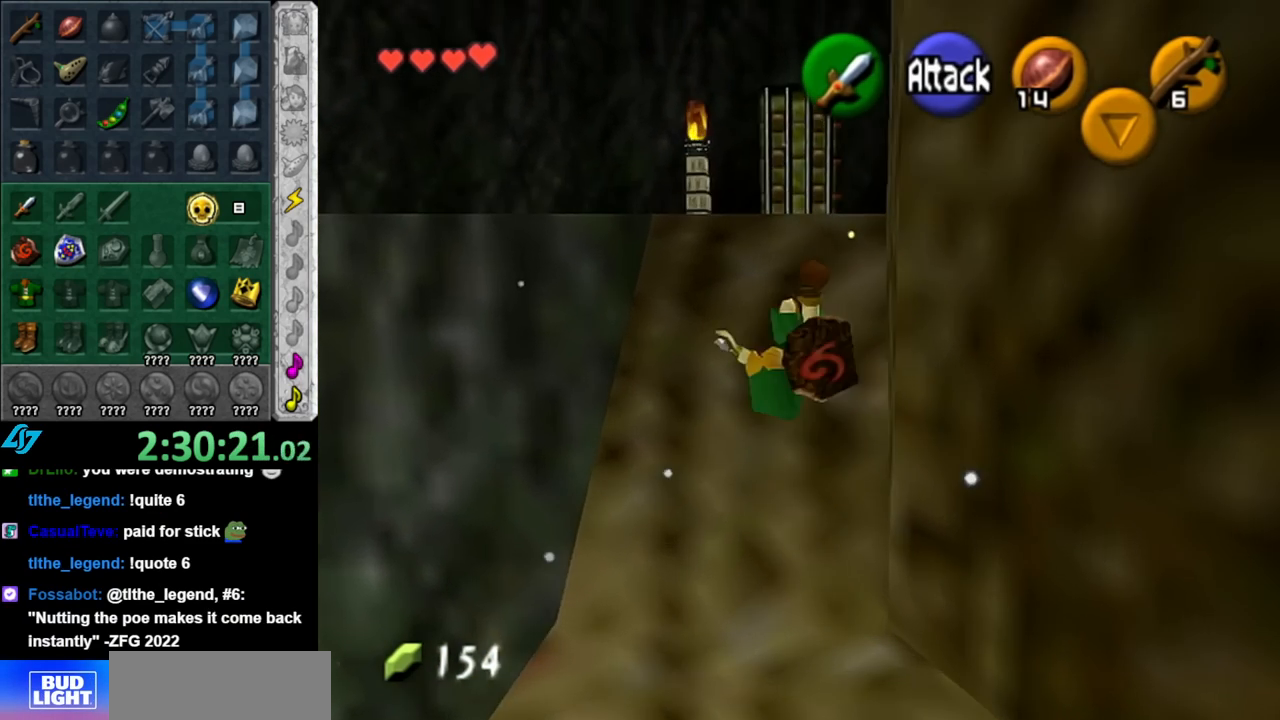
{"buttons": [], "left_stick": "up", "right_stick": "center", "events": [[250, "A", "down"], [433, "A", "up"]]}
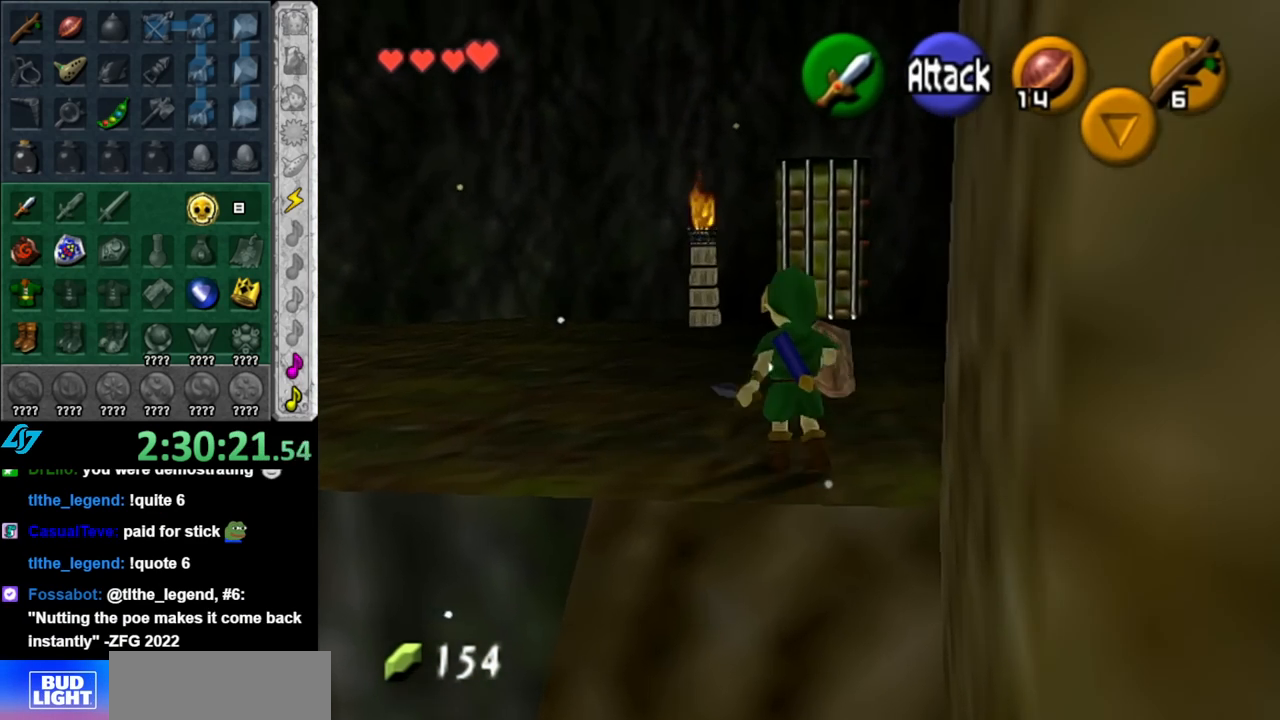
{"buttons": [], "left_stick": "up", "right_stick": "center", "events": []}
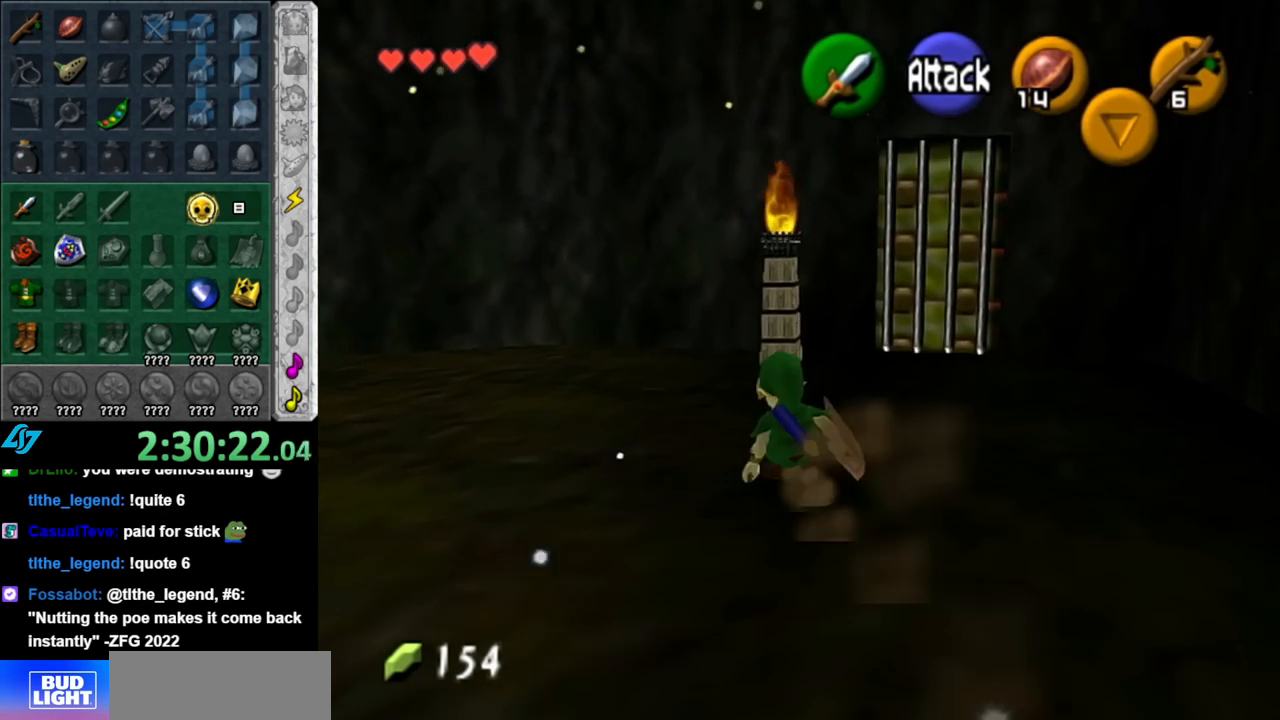
{"buttons": [], "left_stick": "up", "right_stick": "center", "events": [[67, "X", "down"], [217, "X", "up"]]}
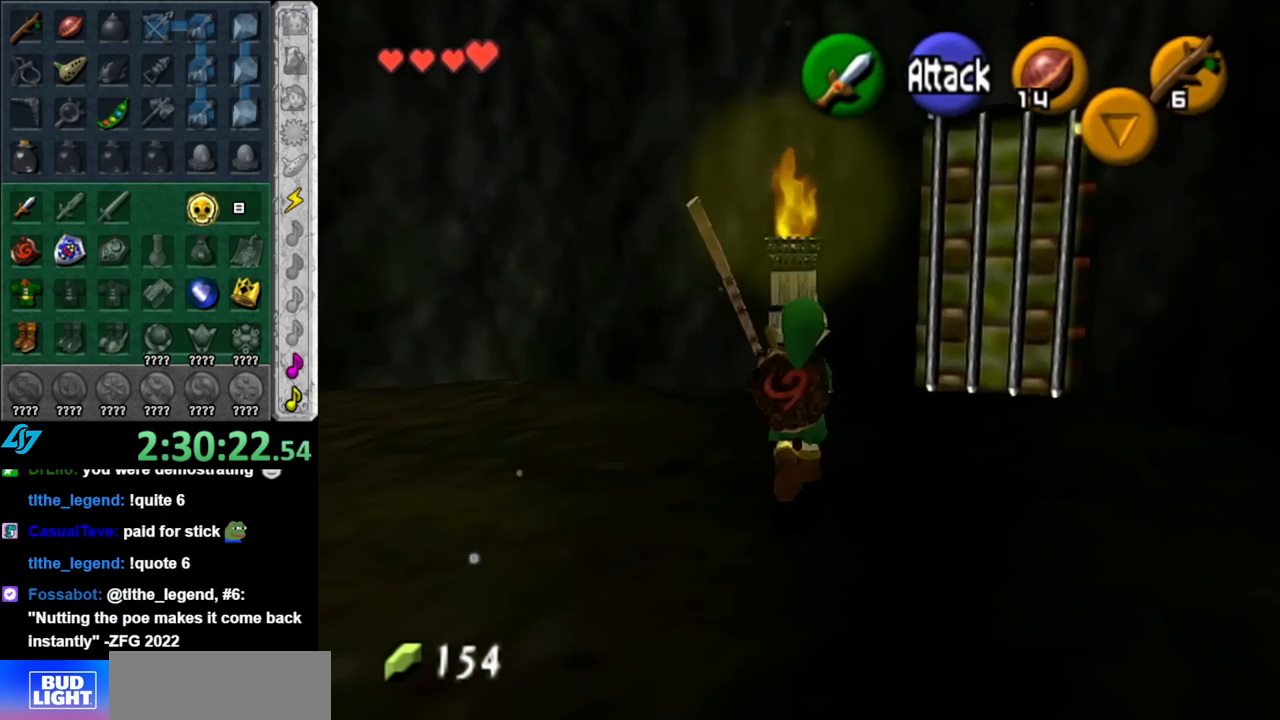
{"buttons": [], "left_stick": "center", "right_stick": "center", "events": [[33, "left_stick", "center"], [183, "left_stick", "down-left"], [317, "L1", "down"], [350, "left_stick", "center"], [500, "L1", "up"]]}
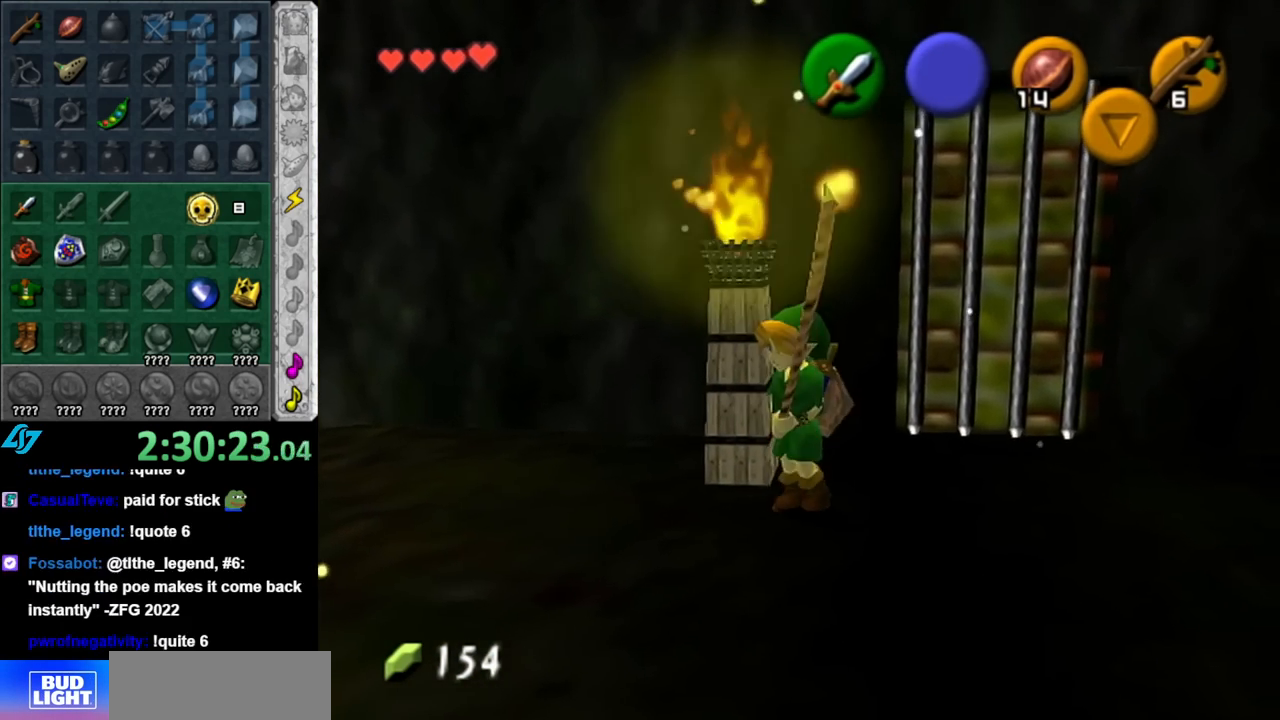
{"buttons": [], "left_stick": "up-right", "right_stick": "center", "events": [[117, "left_stick", "up"], [433, "left_stick", "up-right"]]}
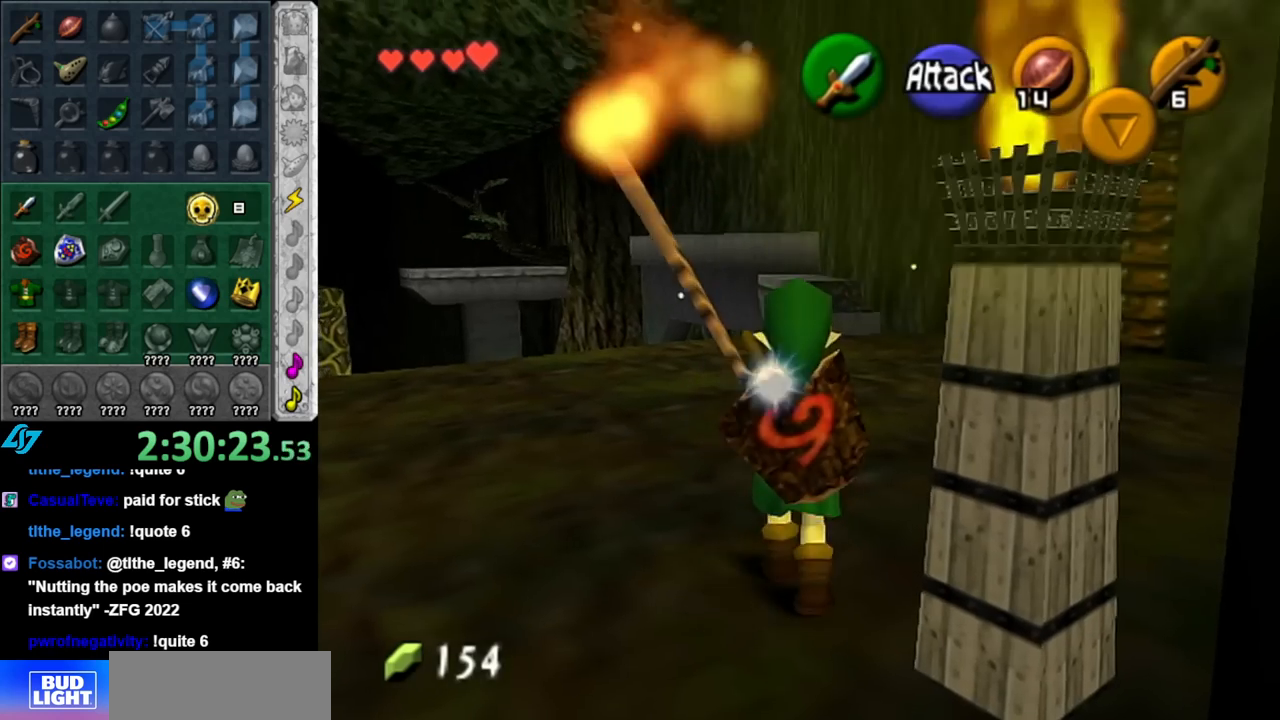
{"buttons": [], "left_stick": "up", "right_stick": "center", "events": [[150, "left_stick", "up"]]}
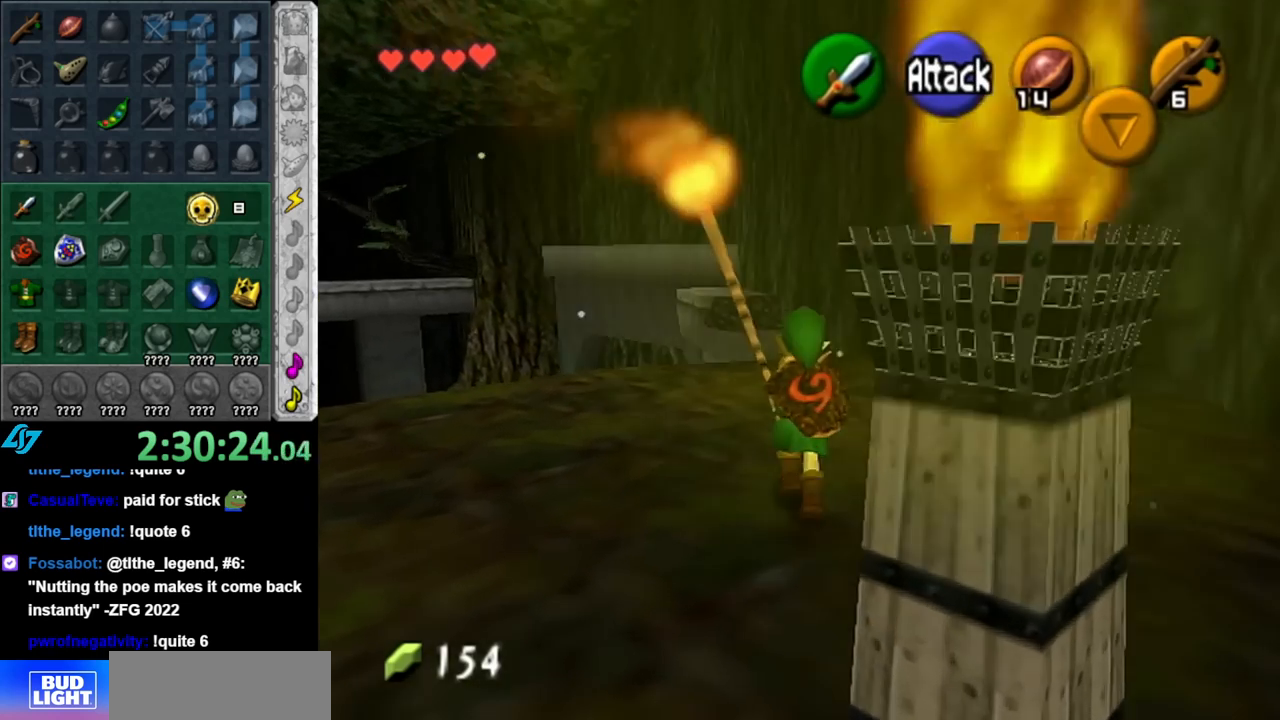
{"buttons": ["A"], "left_stick": "up", "right_stick": "center", "events": [[467, "A", "down"]]}
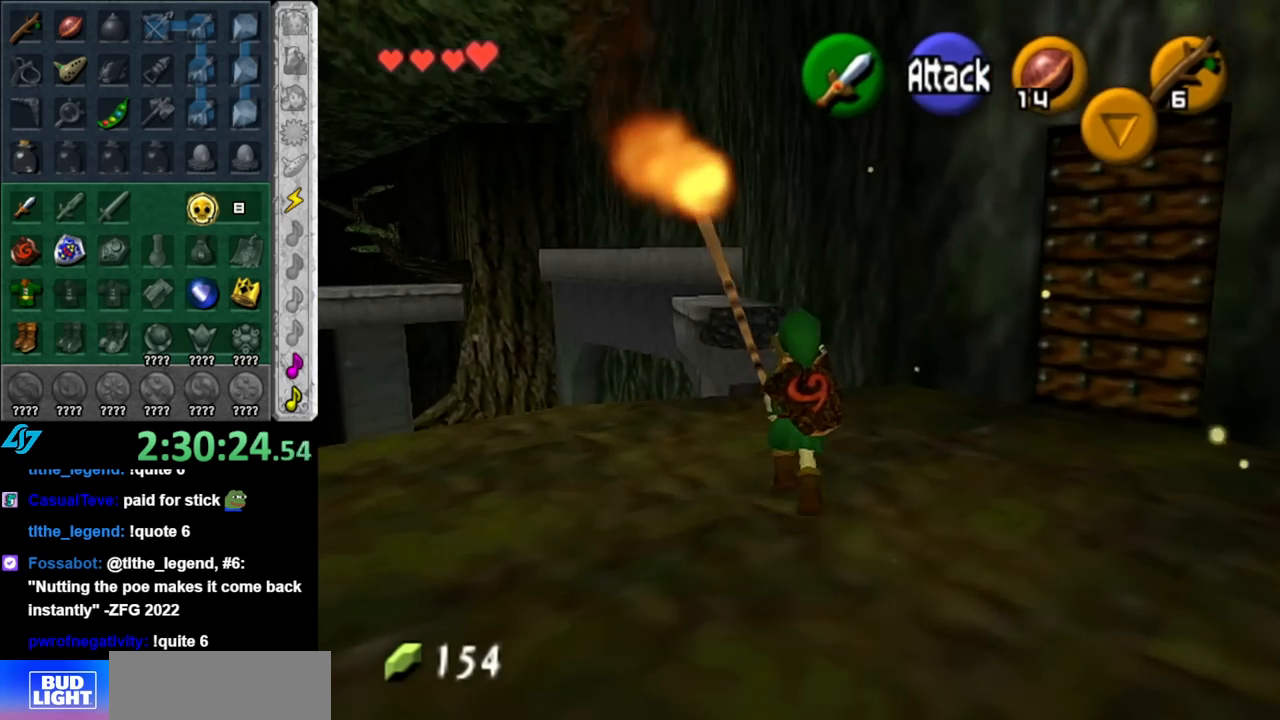
{"buttons": [], "left_stick": "up", "right_stick": "center", "events": [[283, "A", "up"]]}
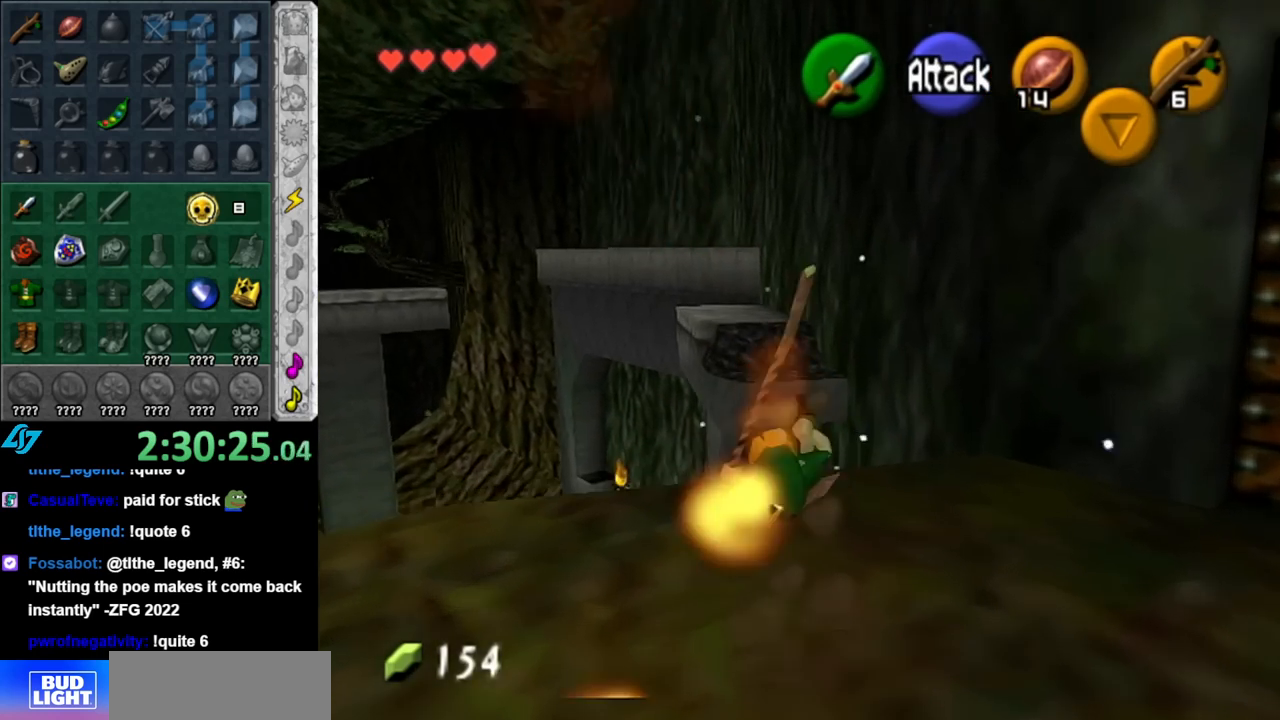
{"buttons": [], "left_stick": "up", "right_stick": "center", "events": []}
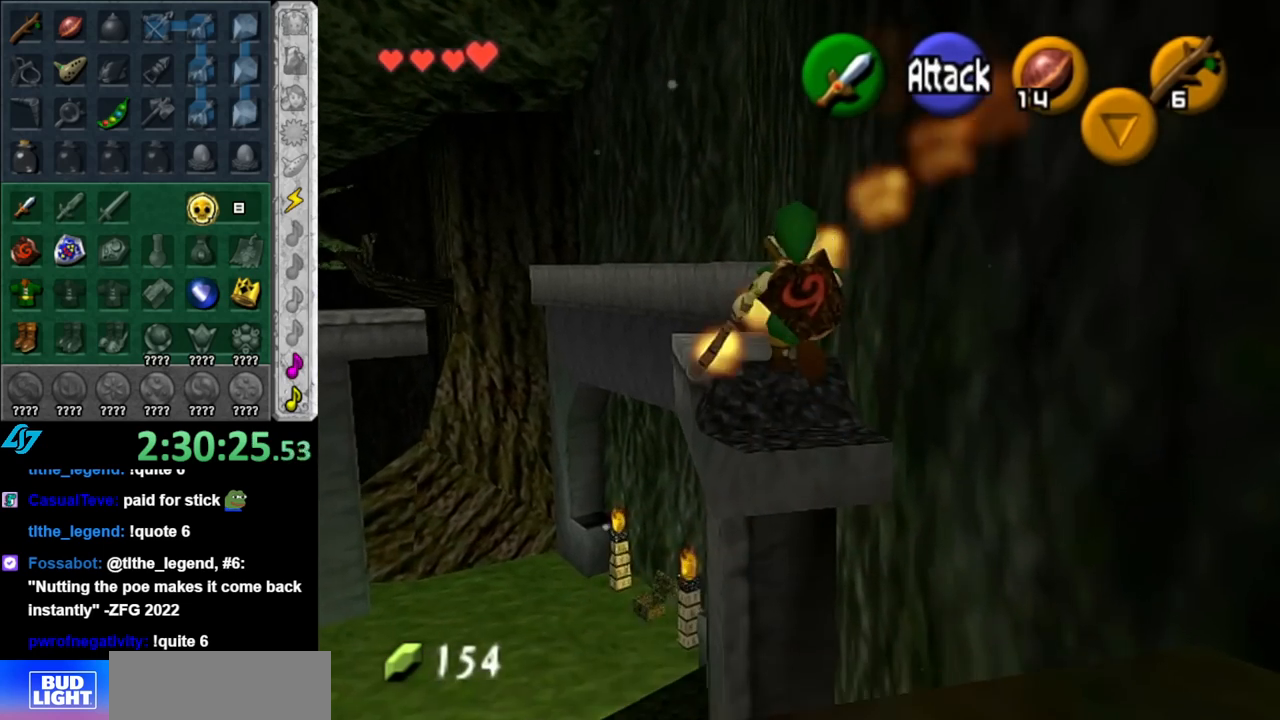
{"buttons": [], "left_stick": "up", "right_stick": "center", "events": []}
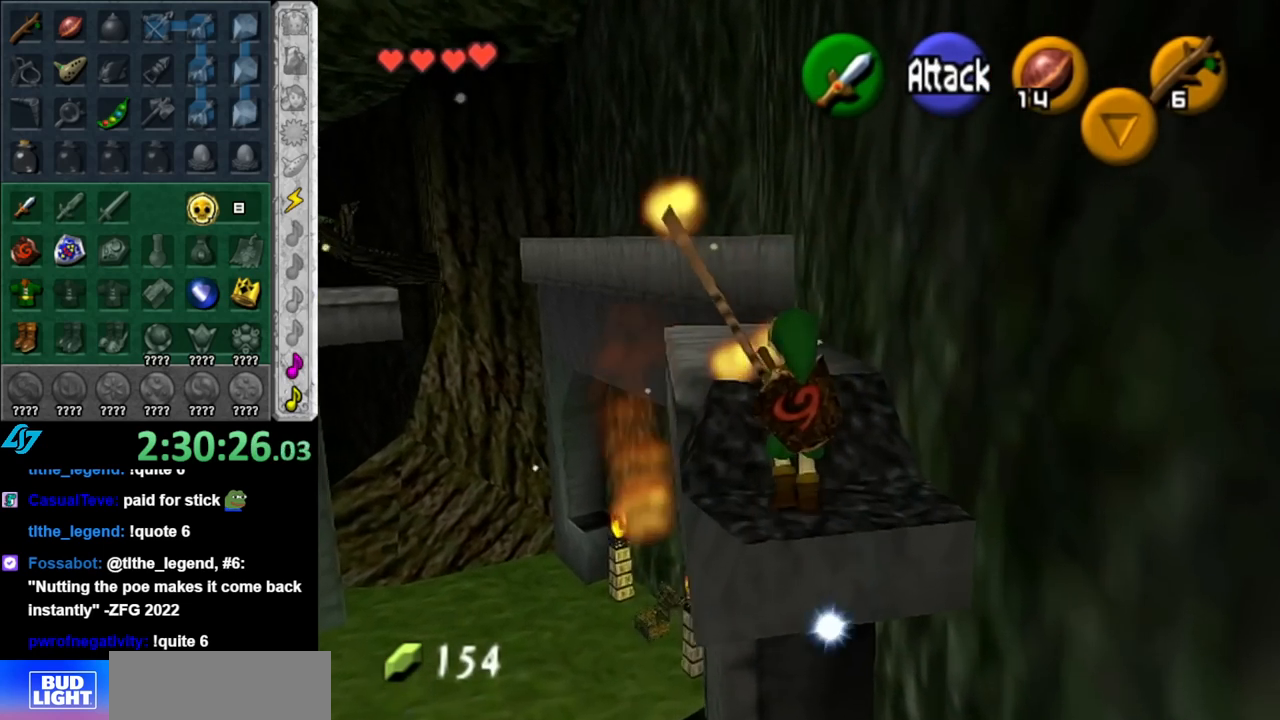
{"buttons": [], "left_stick": "up", "right_stick": "center", "events": [[67, "A", "down"], [250, "A", "up"]]}
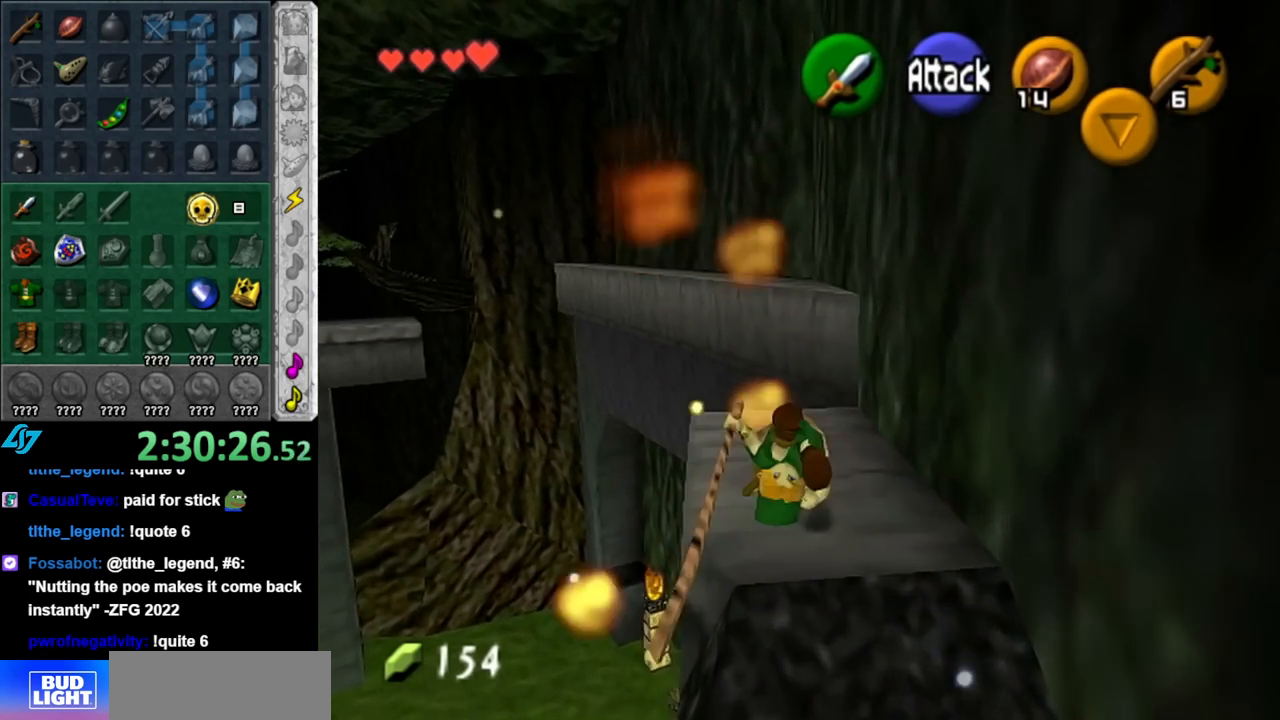
{"buttons": [], "left_stick": "up", "right_stick": "center", "events": []}
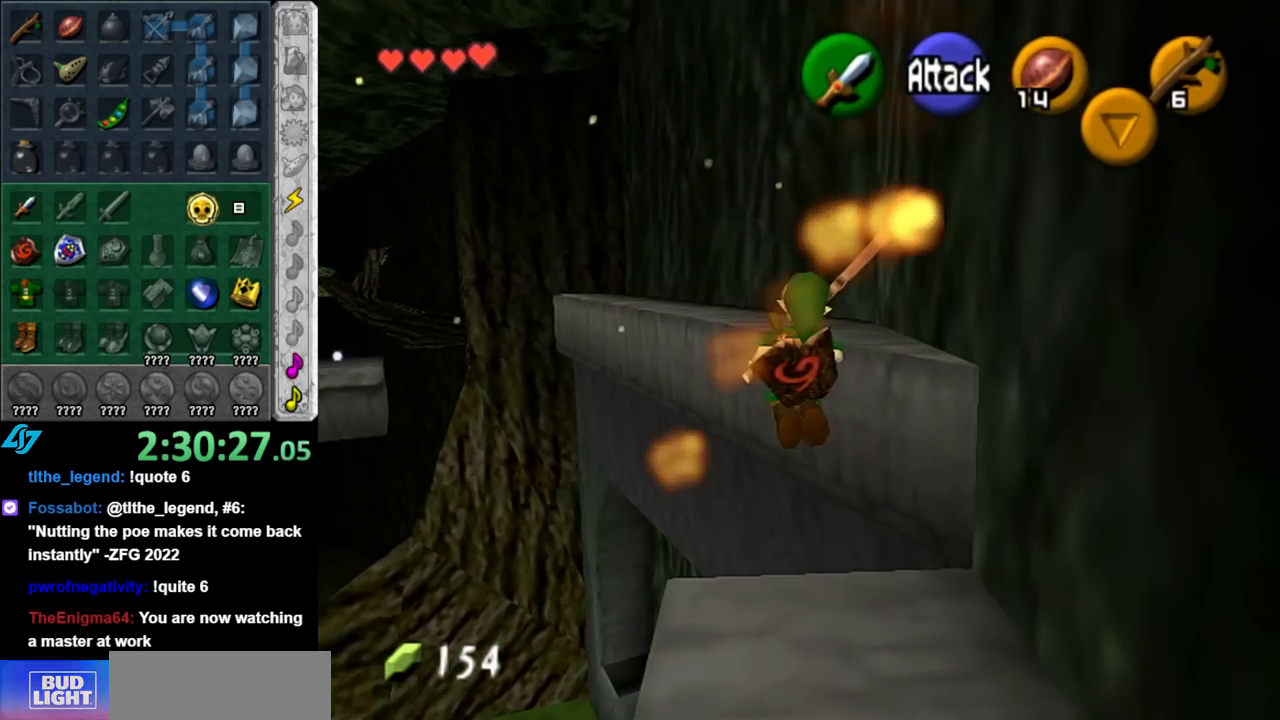
{"buttons": [], "left_stick": "up-left", "right_stick": "center", "events": [[367, "left_stick", "up-left"]]}
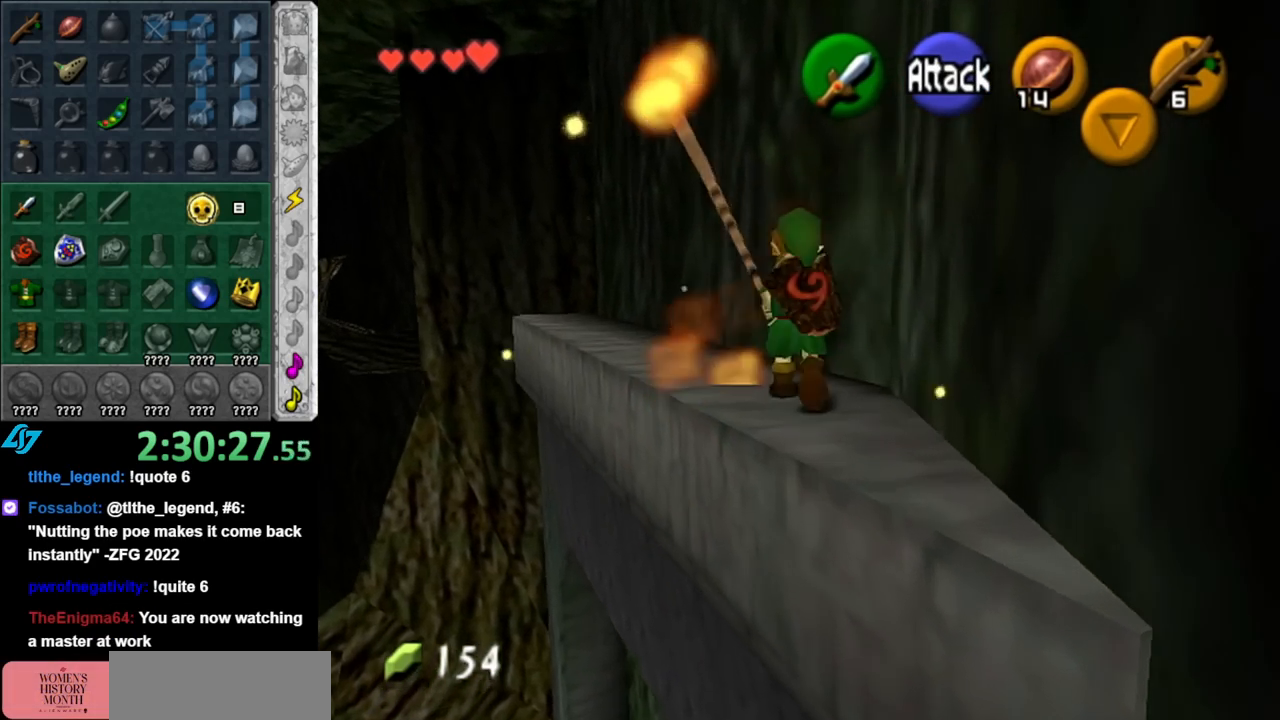
{"buttons": [], "left_stick": "up-left", "right_stick": "center", "events": []}
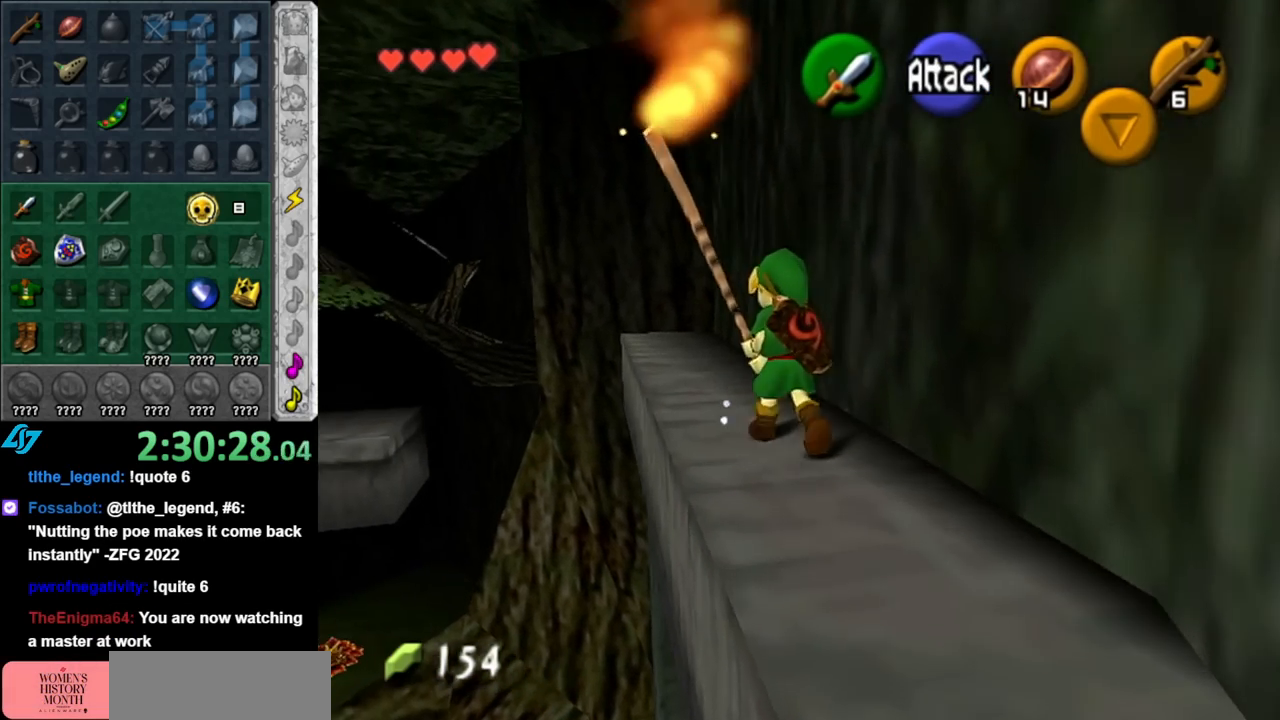
{"buttons": [], "left_stick": "up-left", "right_stick": "center", "events": []}
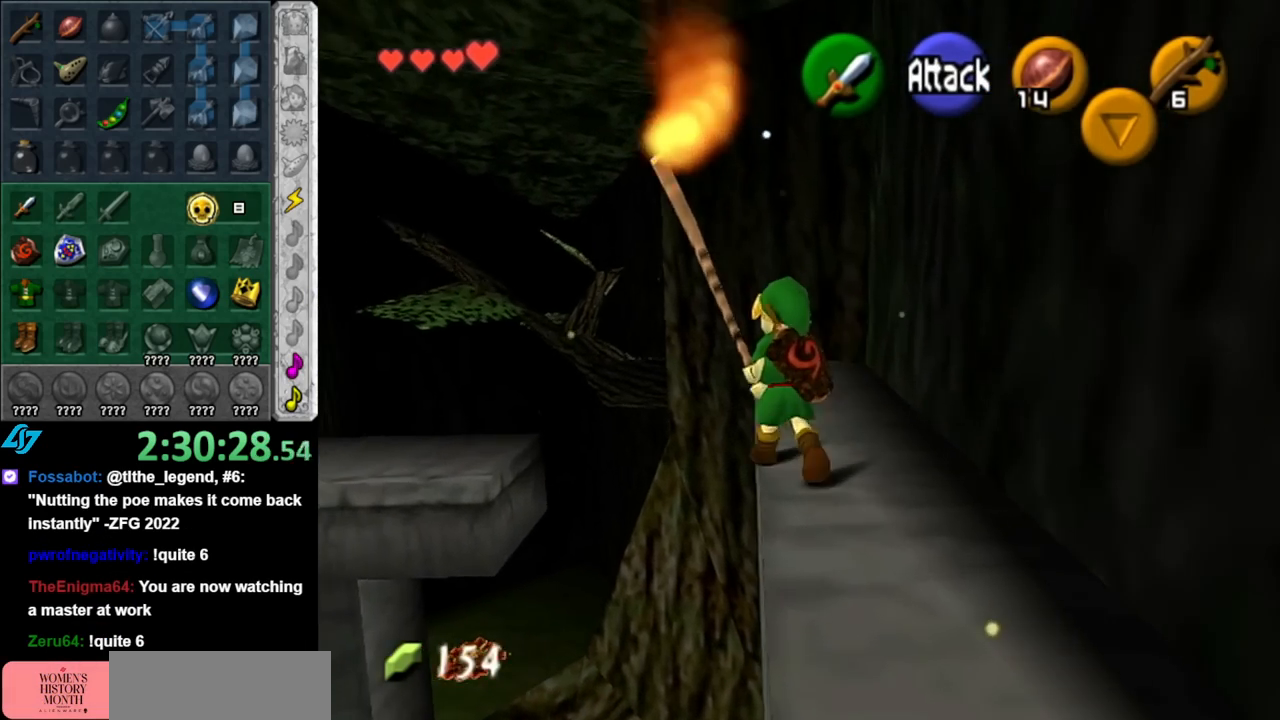
{"buttons": [], "left_stick": "up-left", "right_stick": "center", "events": []}